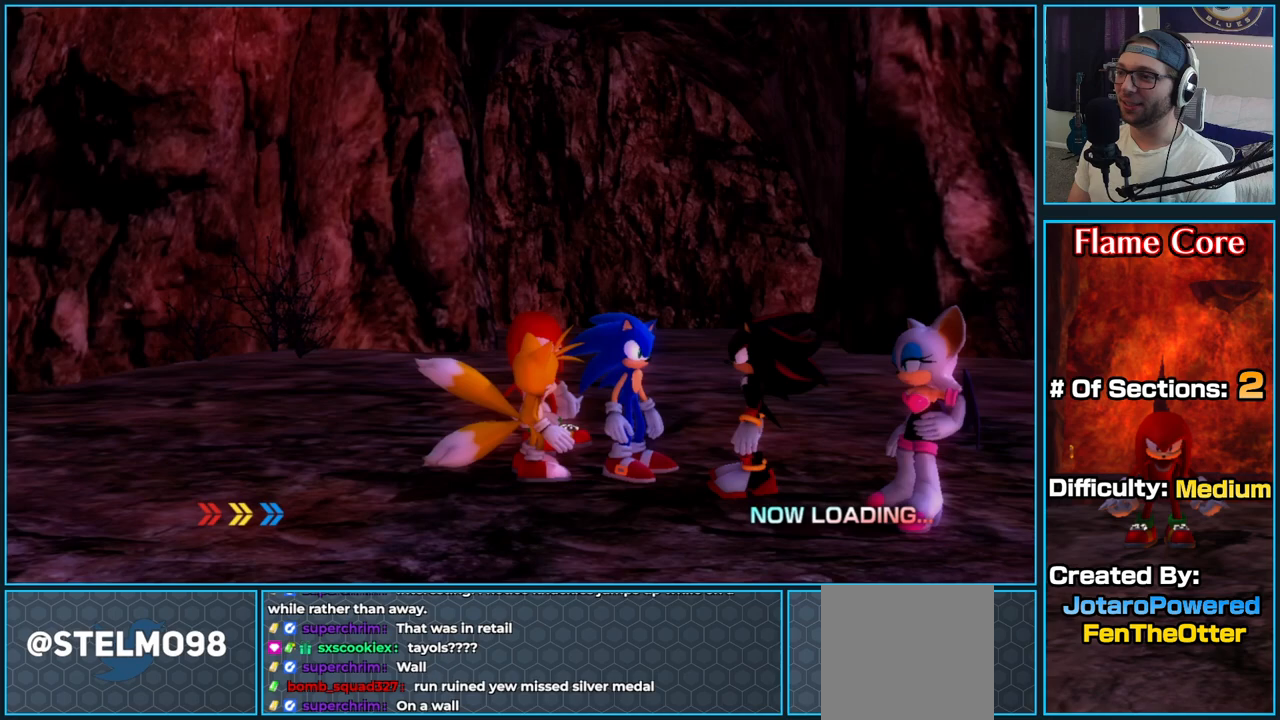
Gameplay with a controller (Xbox layout); each line is a JSON object with the inputs held at the frame after it. "button_events" lists button changes between this image and that frame as [ms after this image, input, new state], when the widget could be followed in between (sticks are given only as held states).
{"buttons": [], "left_stick": "center", "right_stick": "center", "button_events": []}
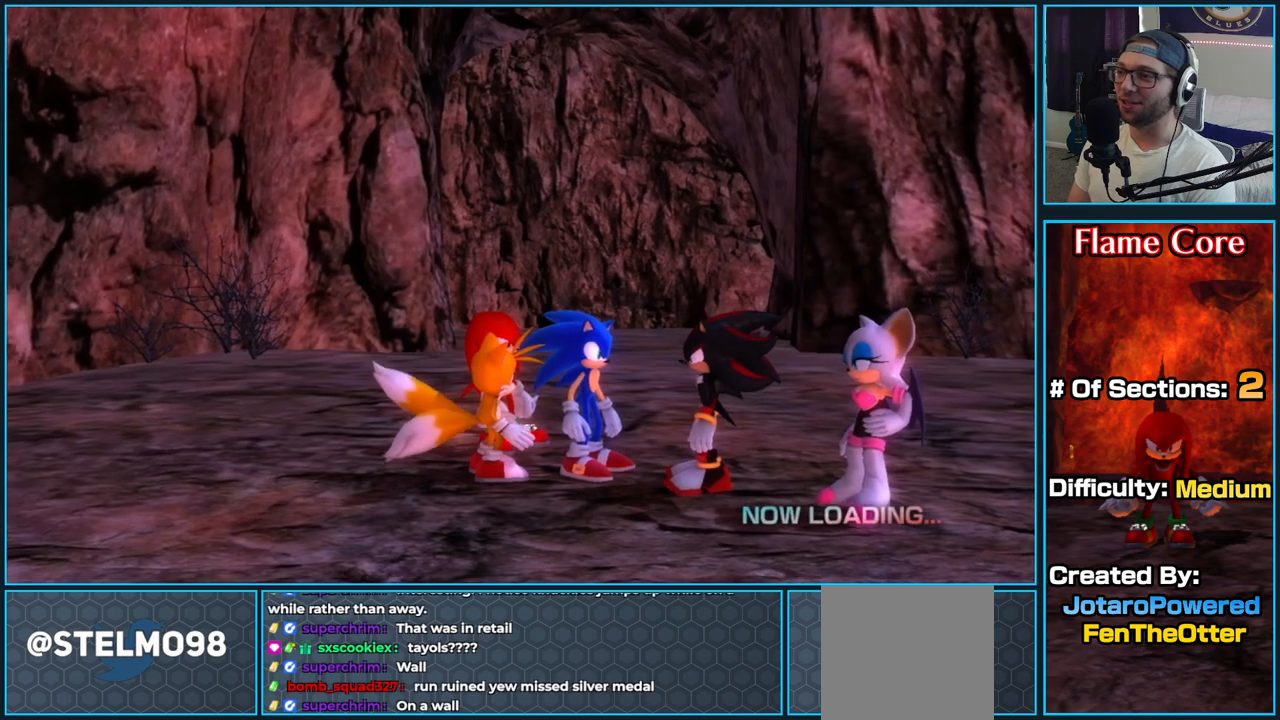
{"buttons": [], "left_stick": "center", "right_stick": "center", "button_events": [[100, "START", "down"], [267, "START", "up"], [300, "START", "down"], [467, "START", "up"]]}
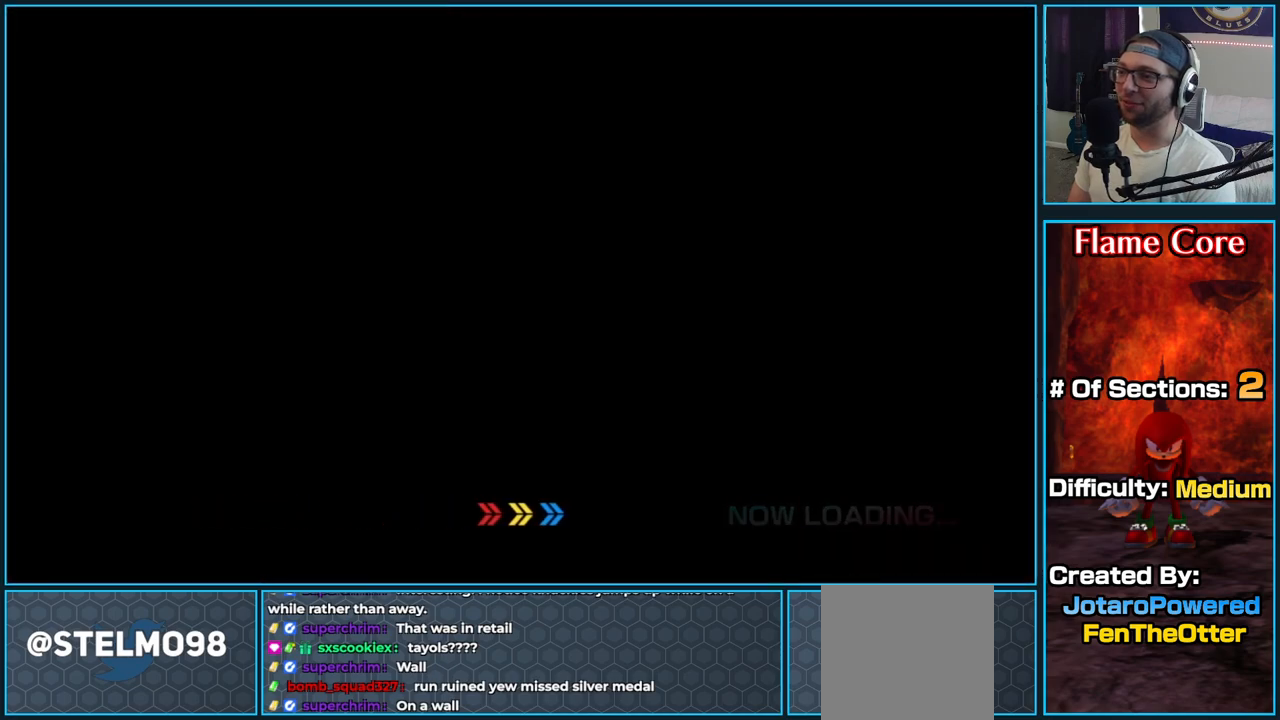
{"buttons": [], "left_stick": "center", "right_stick": "center", "button_events": []}
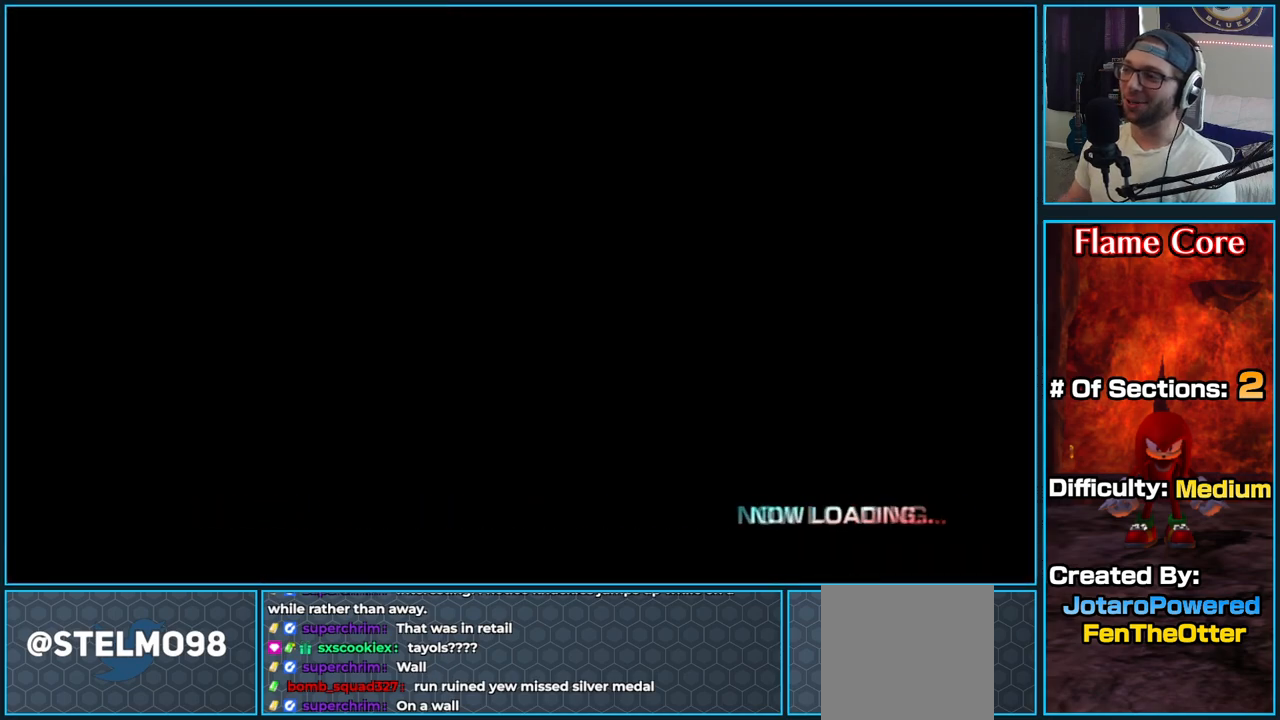
{"buttons": [], "left_stick": "center", "right_stick": "center", "button_events": []}
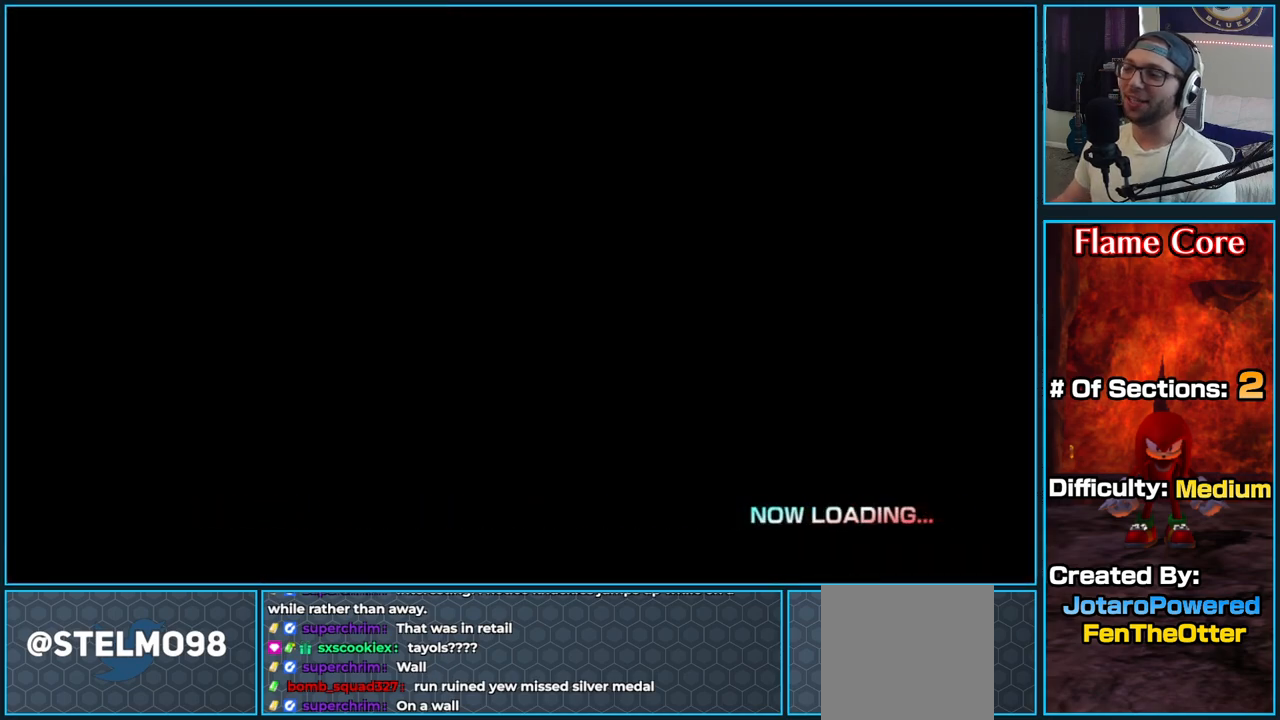
{"buttons": [], "left_stick": "center", "right_stick": "center", "button_events": []}
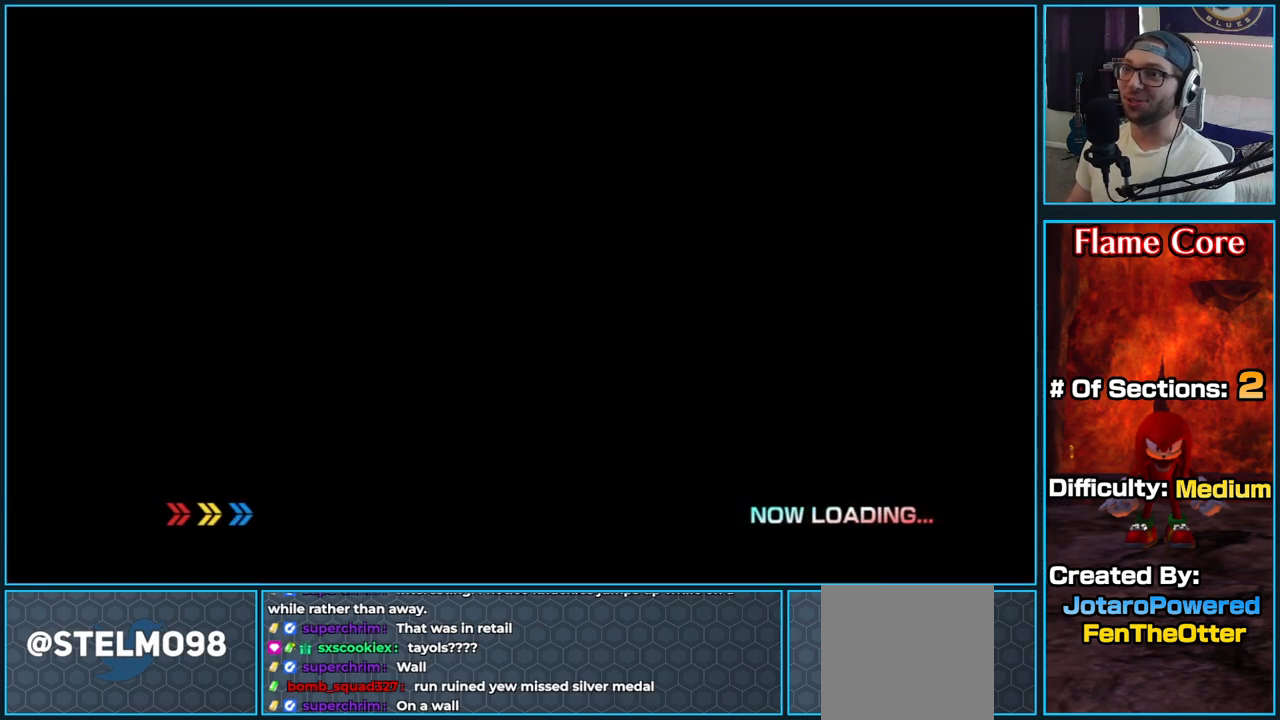
{"buttons": [], "left_stick": "center", "right_stick": "center", "button_events": []}
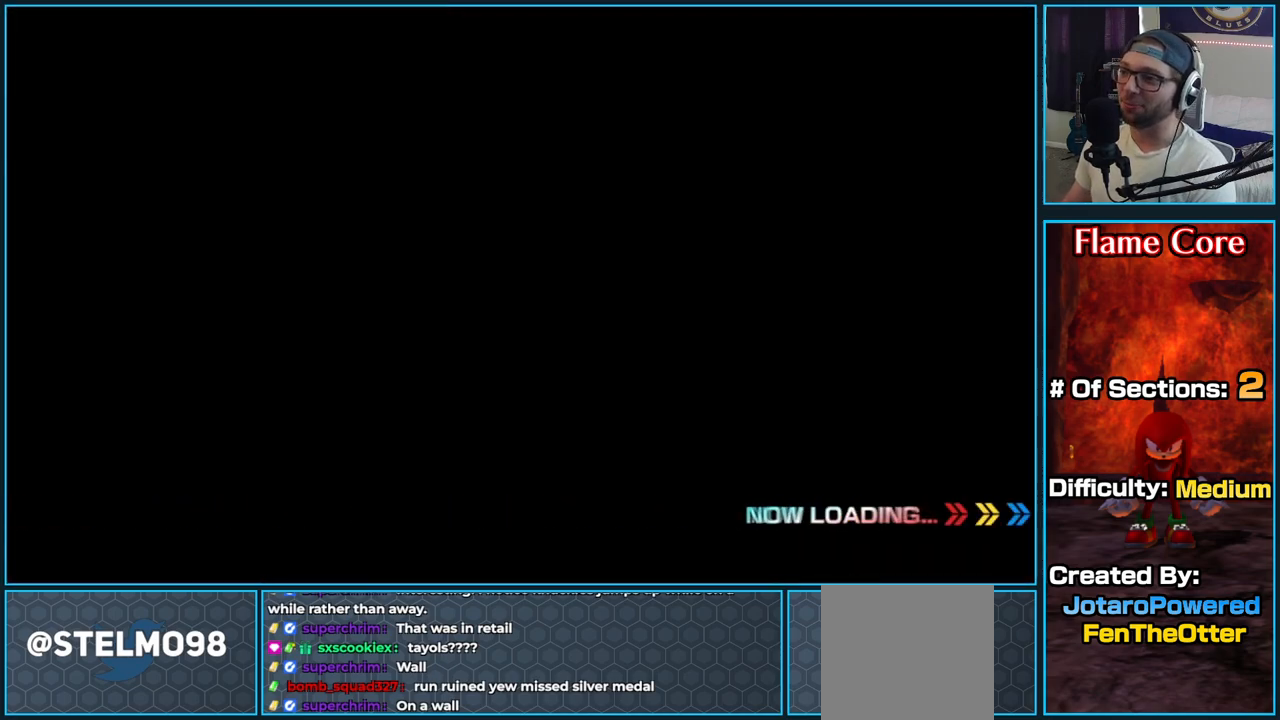
{"buttons": [], "left_stick": "center", "right_stick": "center", "button_events": []}
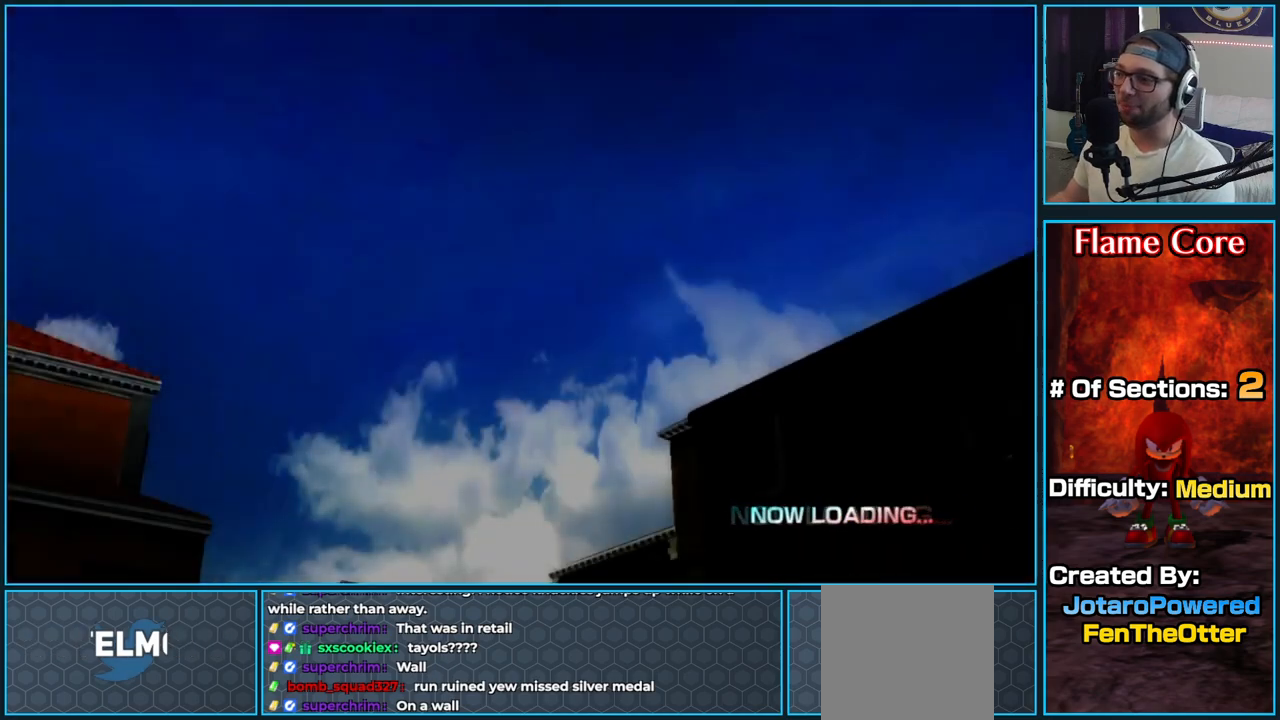
{"buttons": [], "left_stick": "center", "right_stick": "center", "button_events": []}
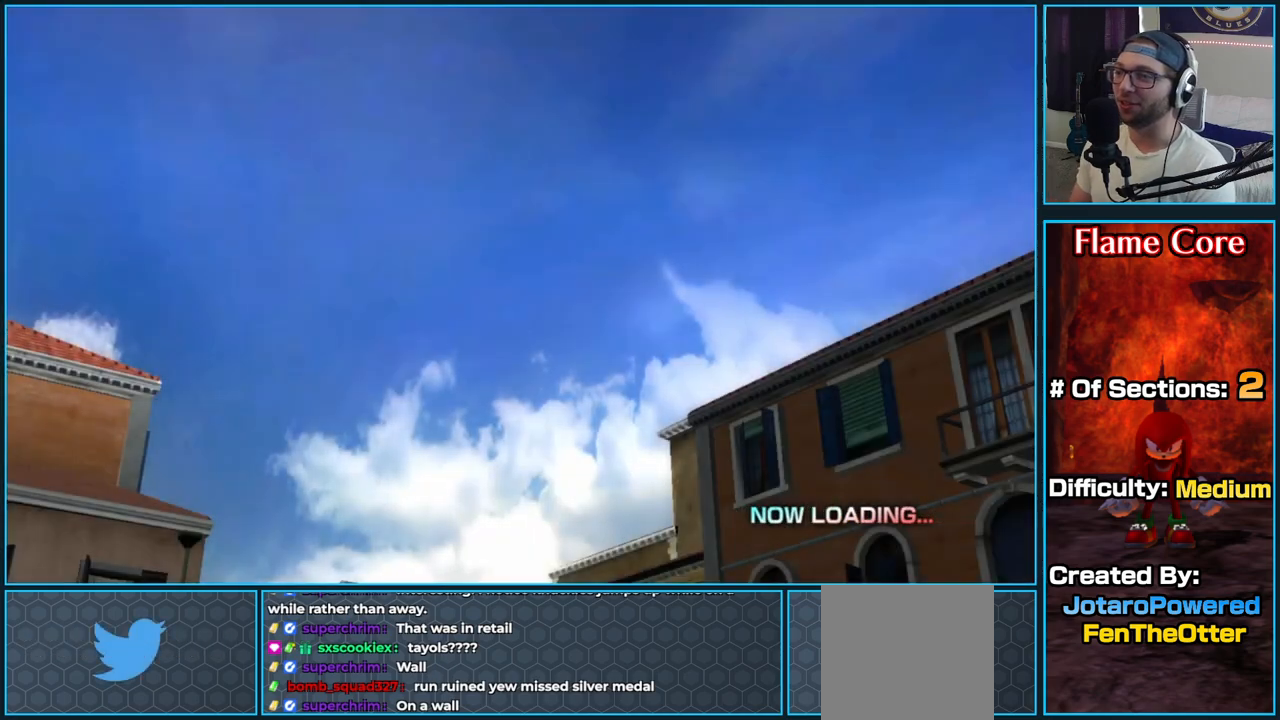
{"buttons": [], "left_stick": "center", "right_stick": "center", "button_events": [[333, "START", "down"], [467, "START", "up"]]}
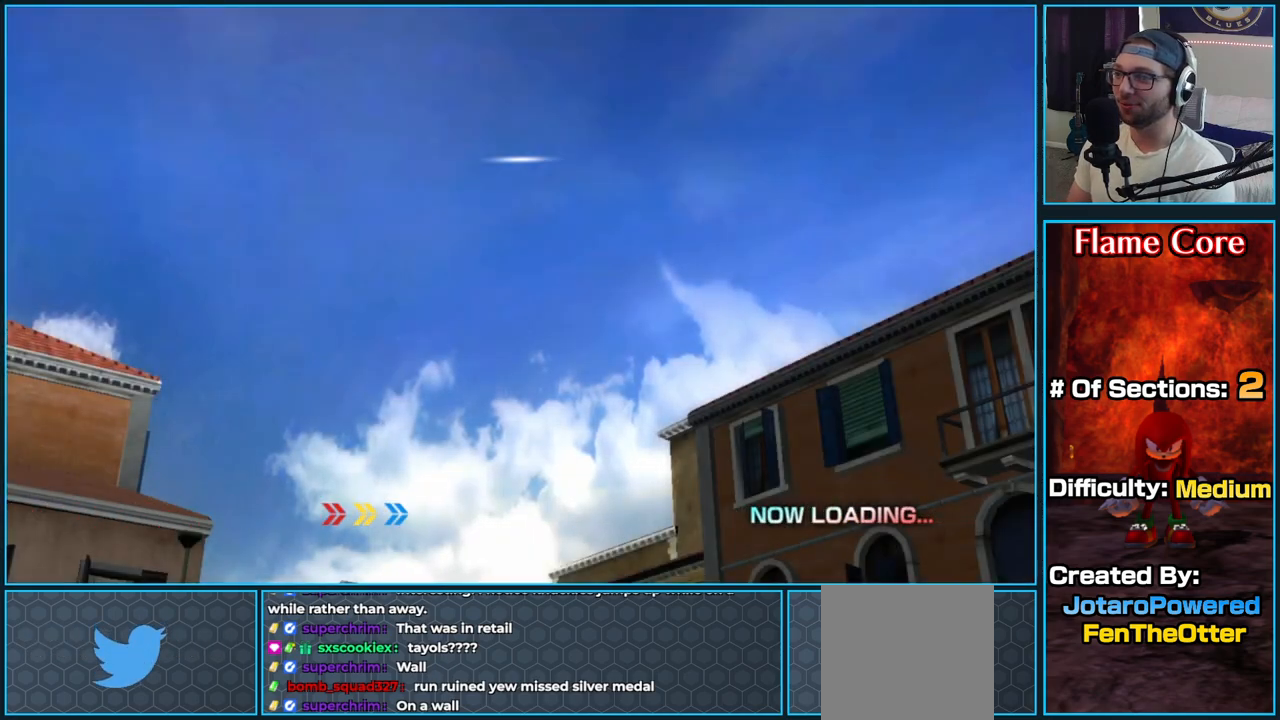
{"buttons": [], "left_stick": "center", "right_stick": "center", "button_events": [[33, "START", "down"], [167, "START", "up"], [333, "START", "down"], [500, "START", "up"]]}
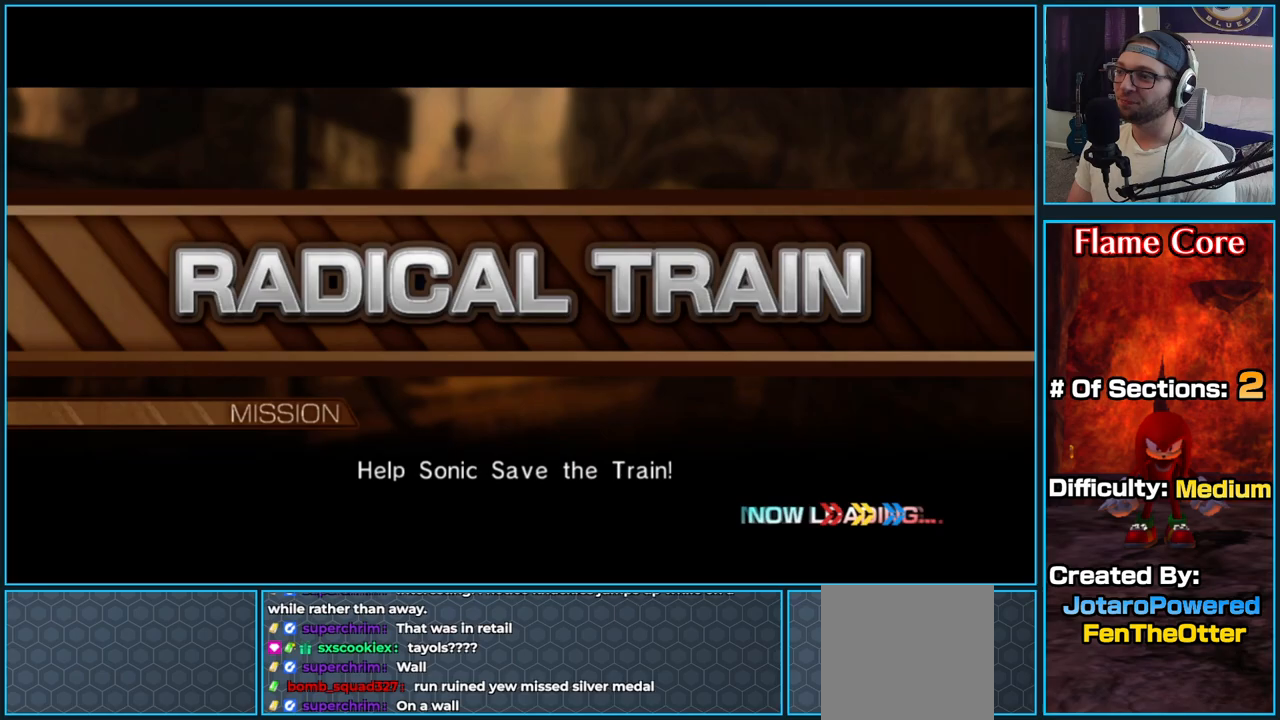
{"buttons": [], "left_stick": "center", "right_stick": "center", "button_events": []}
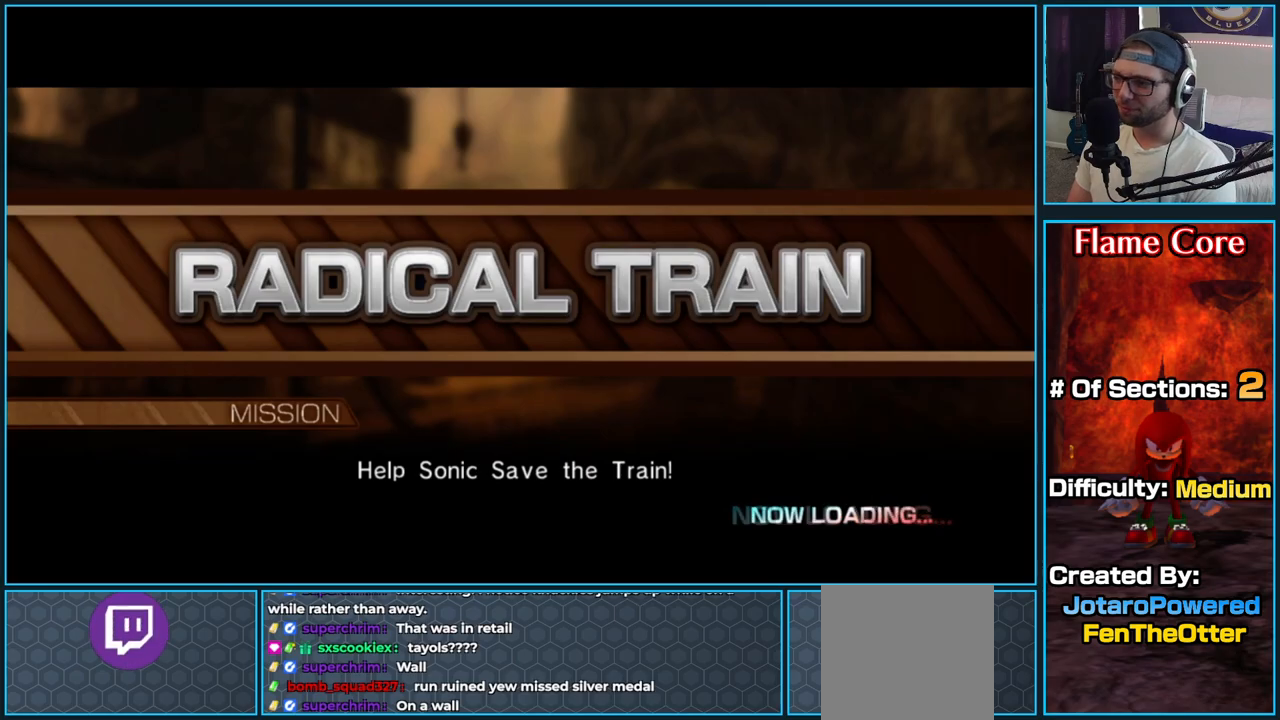
{"buttons": [], "left_stick": "center", "right_stick": "center", "button_events": []}
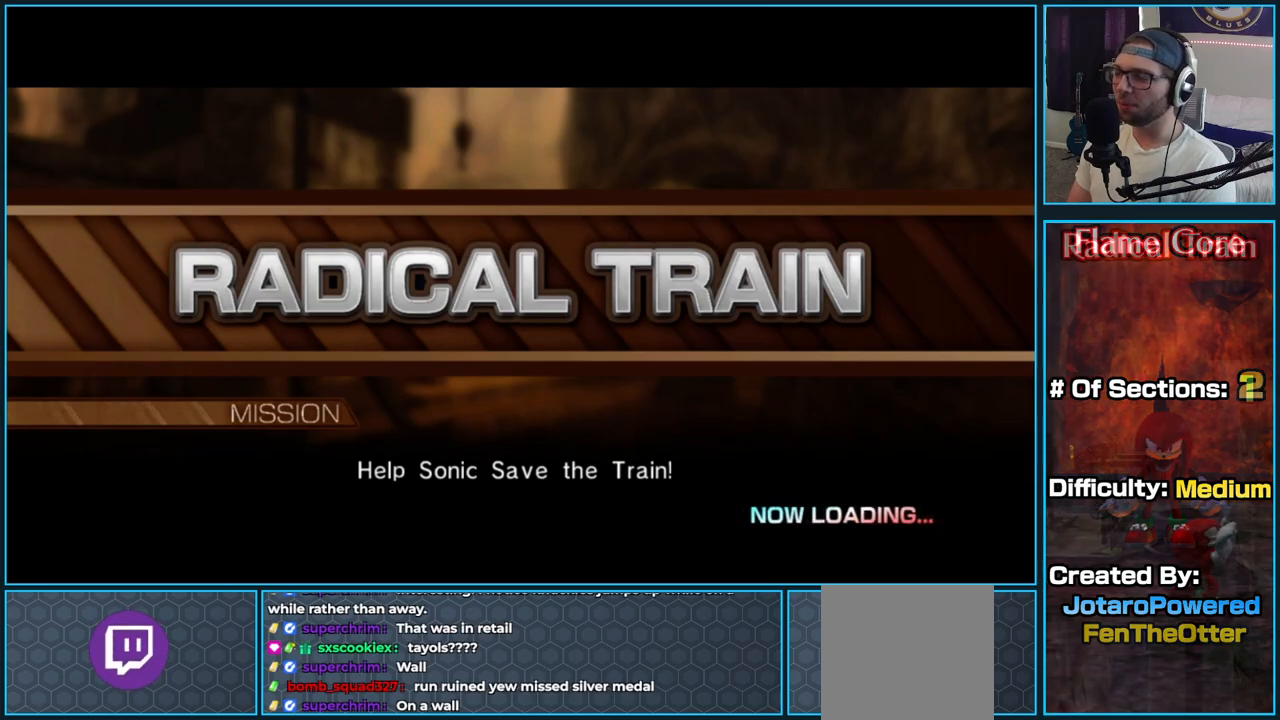
{"buttons": [], "left_stick": "center", "right_stick": "center", "button_events": []}
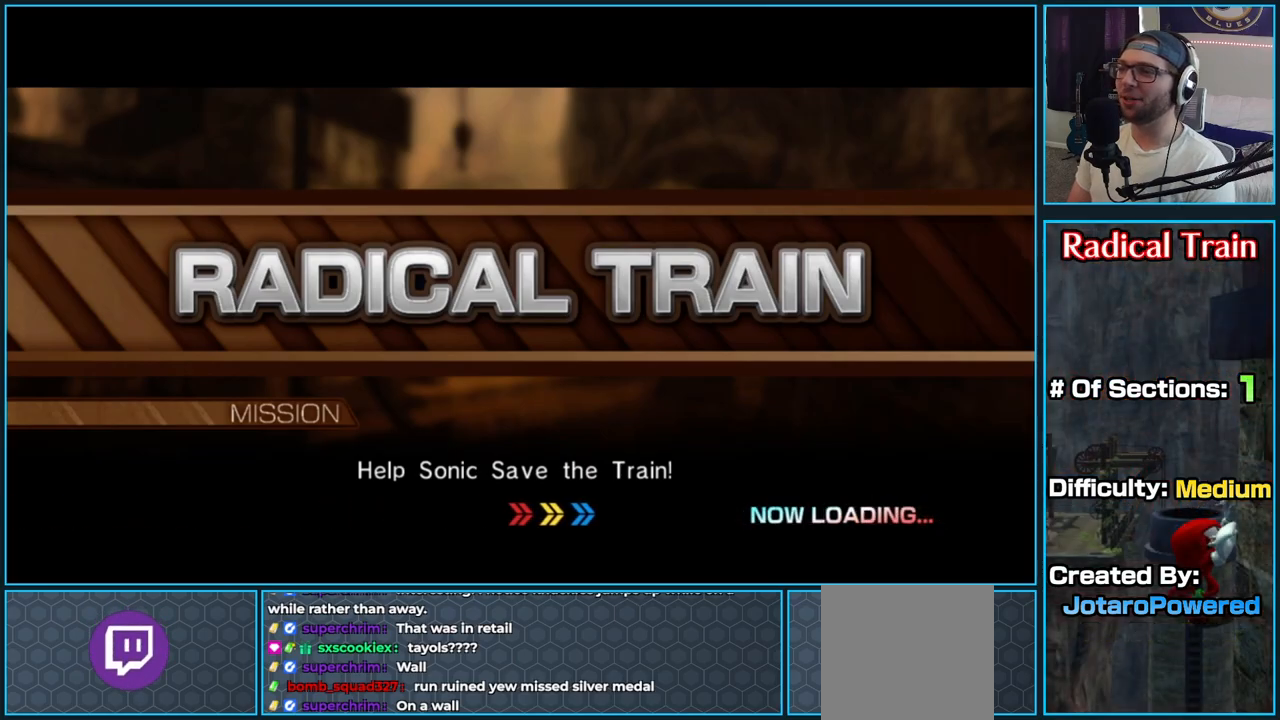
{"buttons": [], "left_stick": "center", "right_stick": "center", "button_events": []}
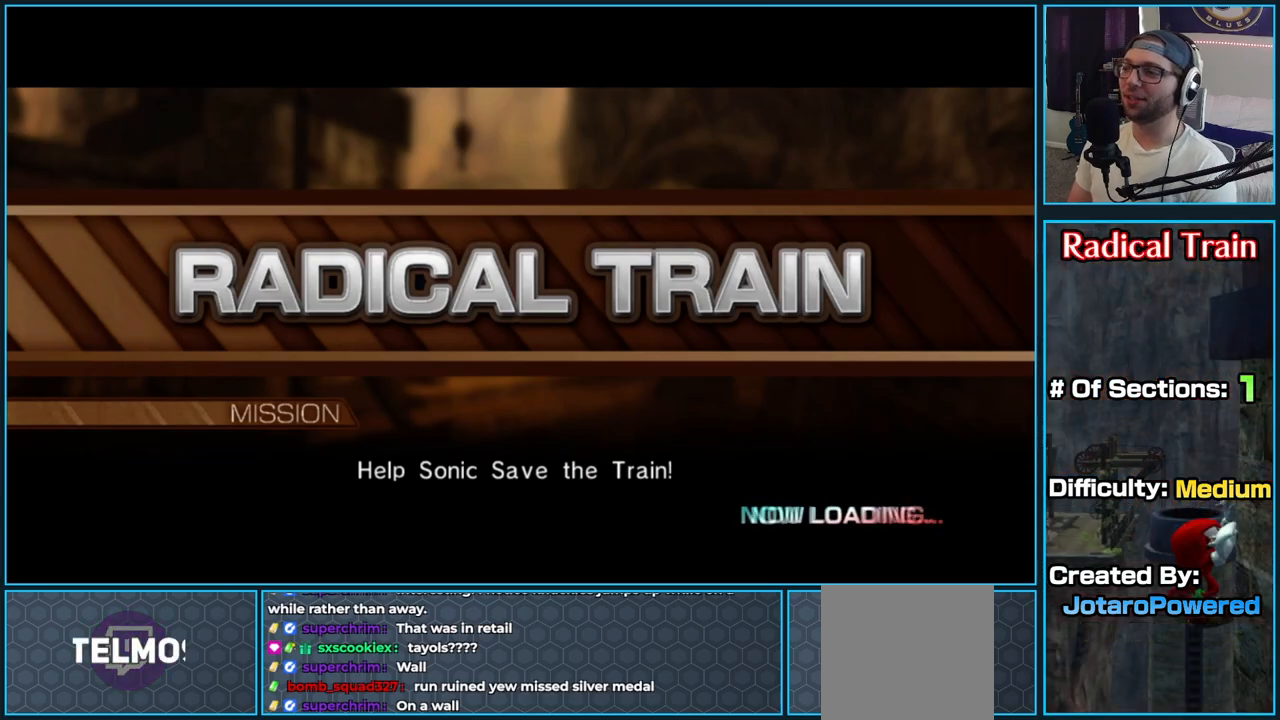
{"buttons": [], "left_stick": "up", "right_stick": "center", "button_events": []}
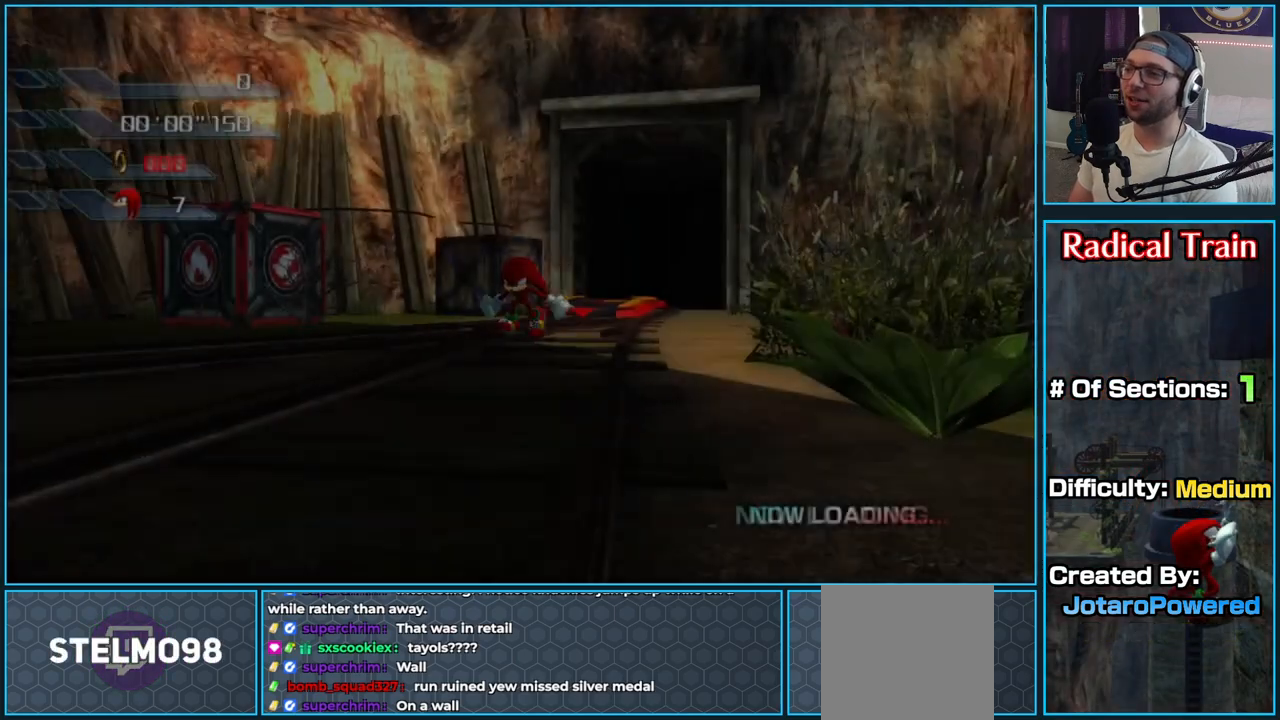
{"buttons": [], "left_stick": "up", "right_stick": "center", "button_events": []}
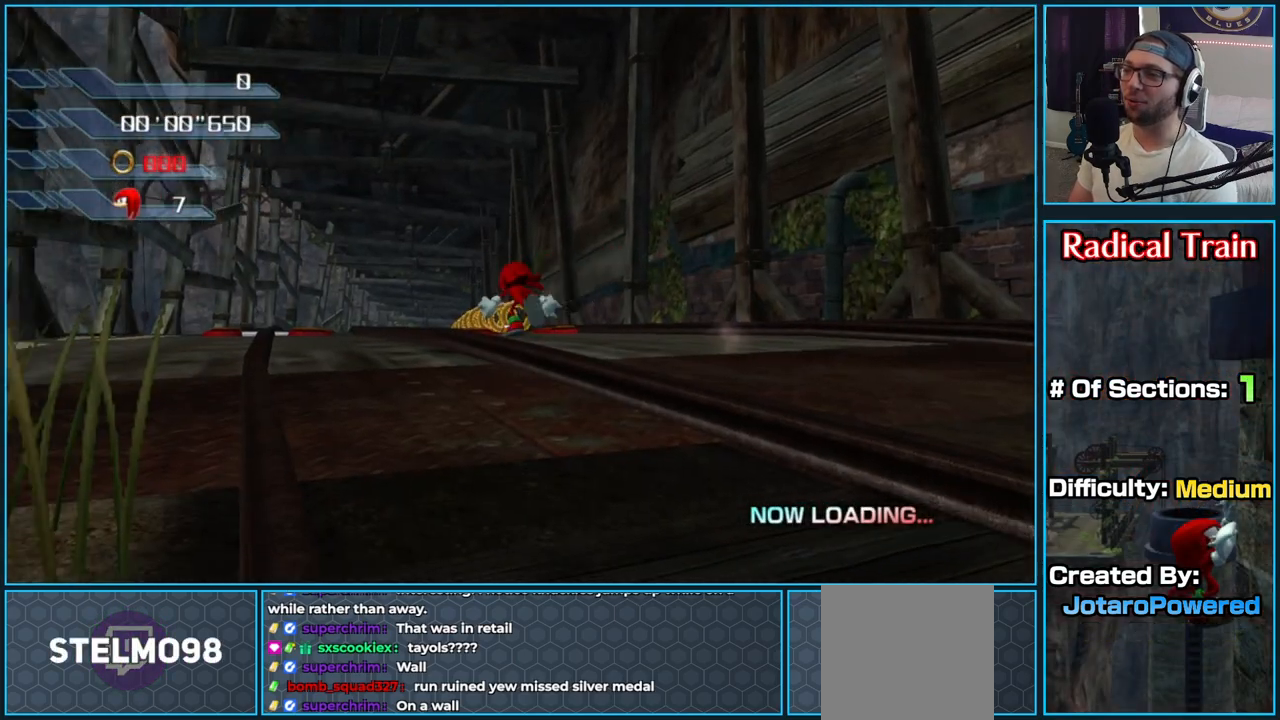
{"buttons": [], "left_stick": "up", "right_stick": "center", "button_events": []}
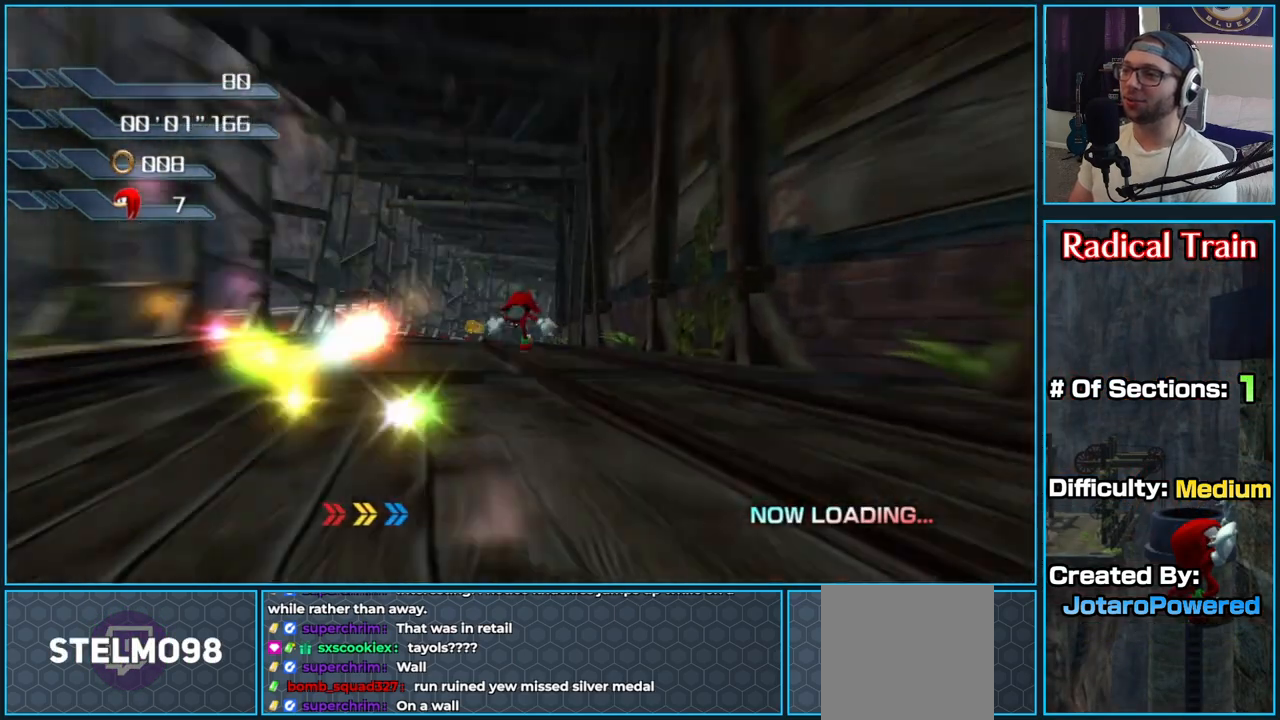
{"buttons": [], "left_stick": "up", "right_stick": "down-left", "button_events": []}
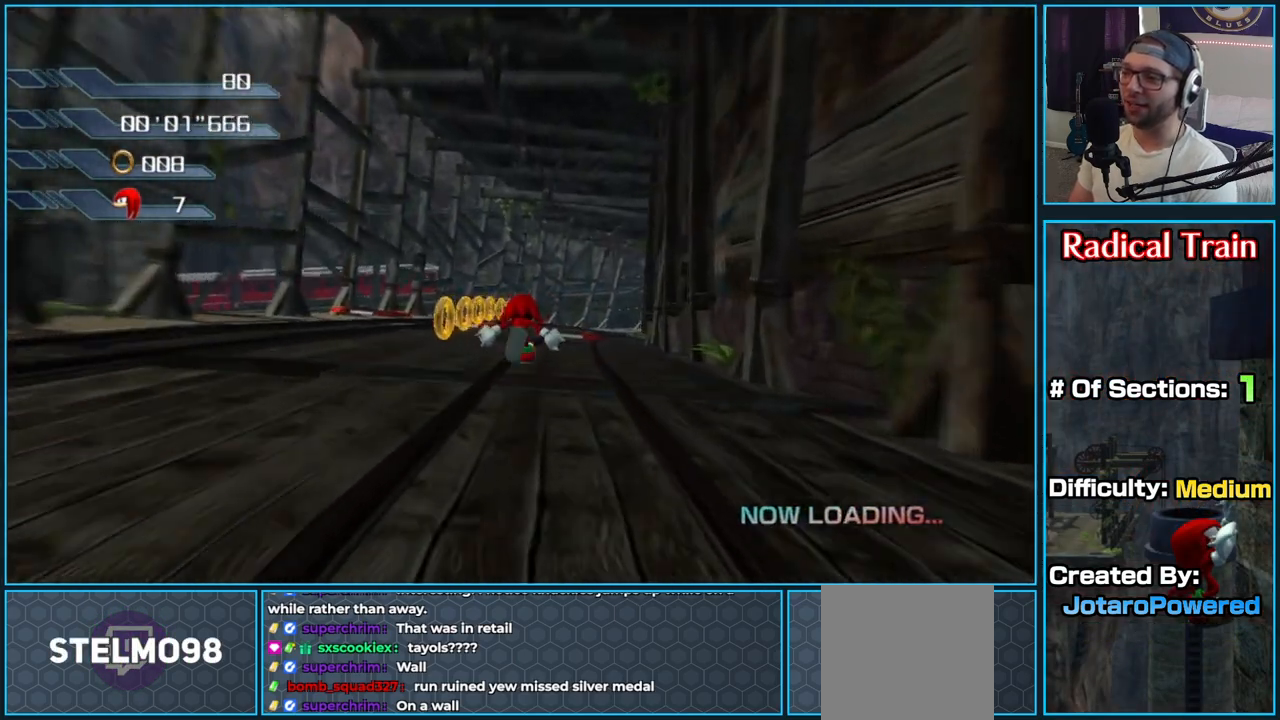
{"buttons": [], "left_stick": "up", "right_stick": "down-left", "button_events": []}
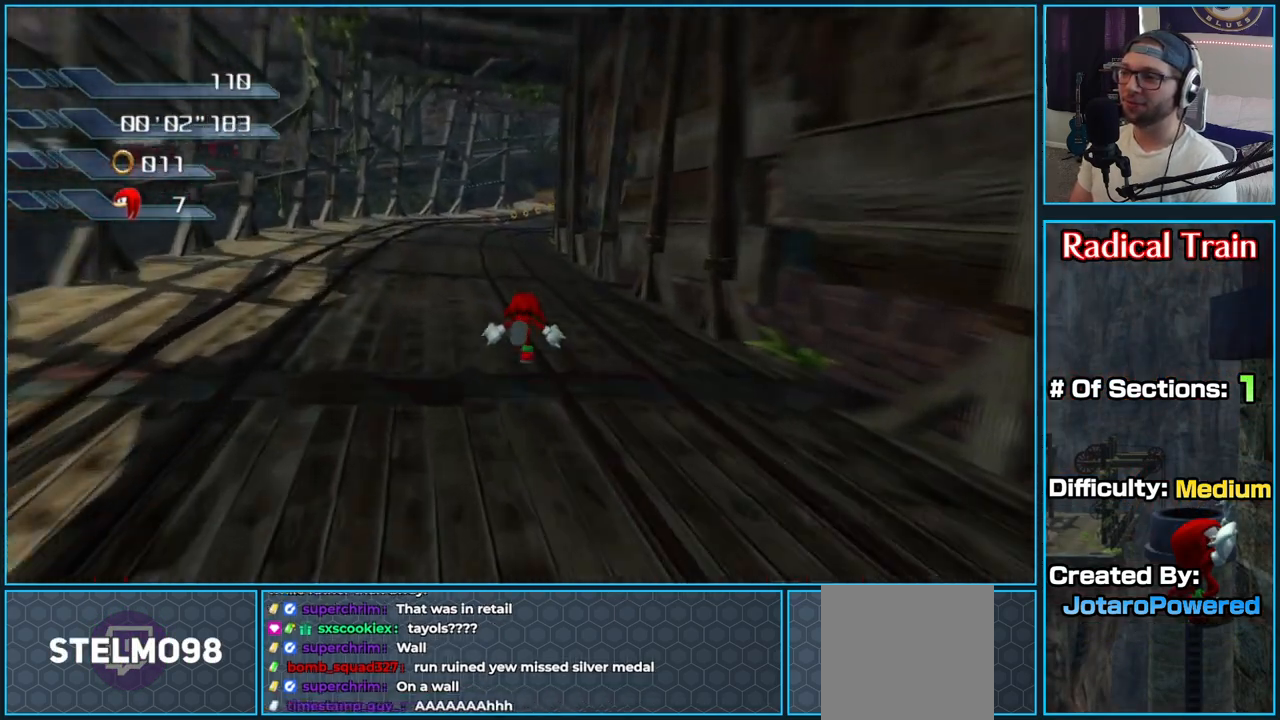
{"buttons": [], "left_stick": "up", "right_stick": "down-left", "button_events": []}
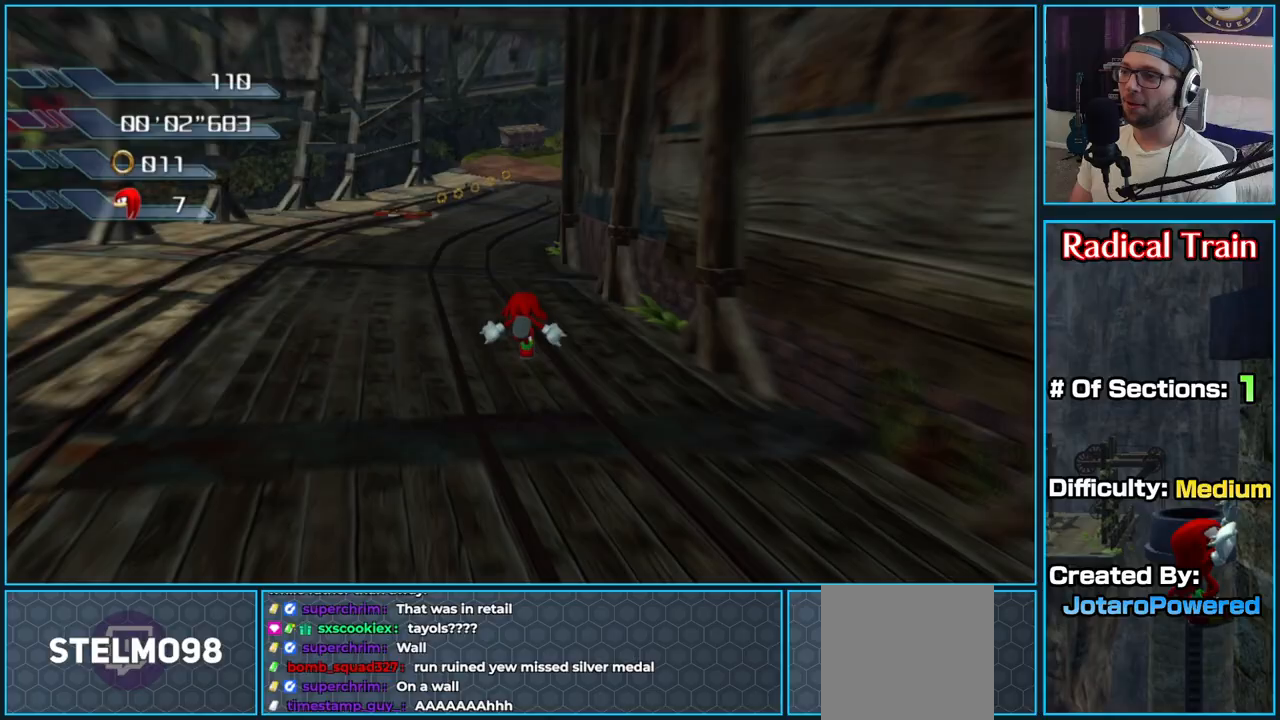
{"buttons": [], "left_stick": "up", "right_stick": "down-left", "button_events": []}
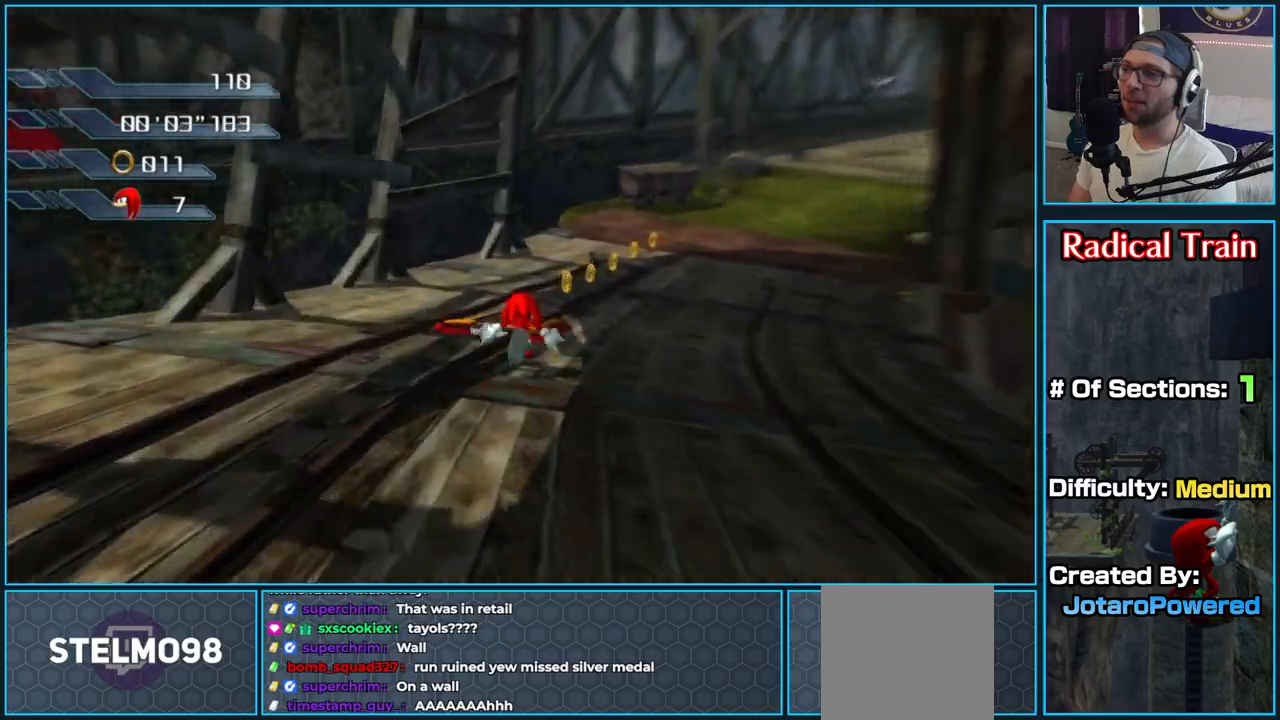
{"buttons": [], "left_stick": "up", "right_stick": "center", "button_events": []}
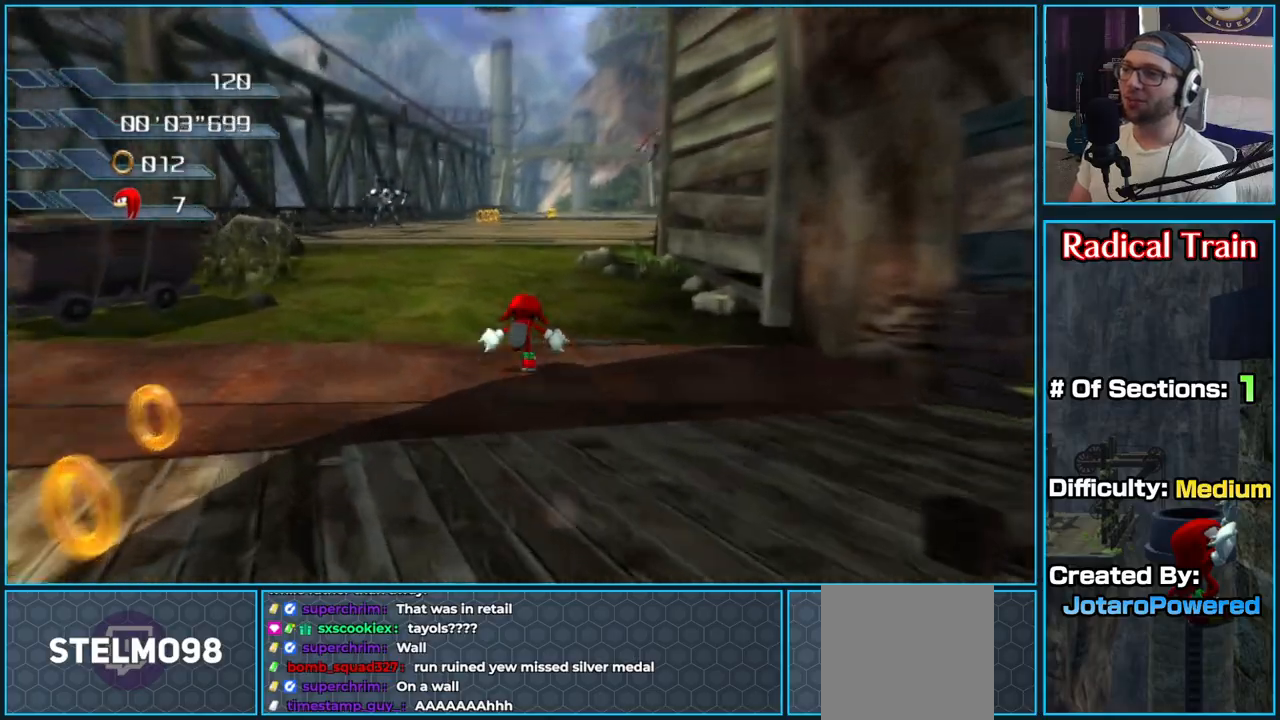
{"buttons": [], "left_stick": "up", "right_stick": "center", "button_events": []}
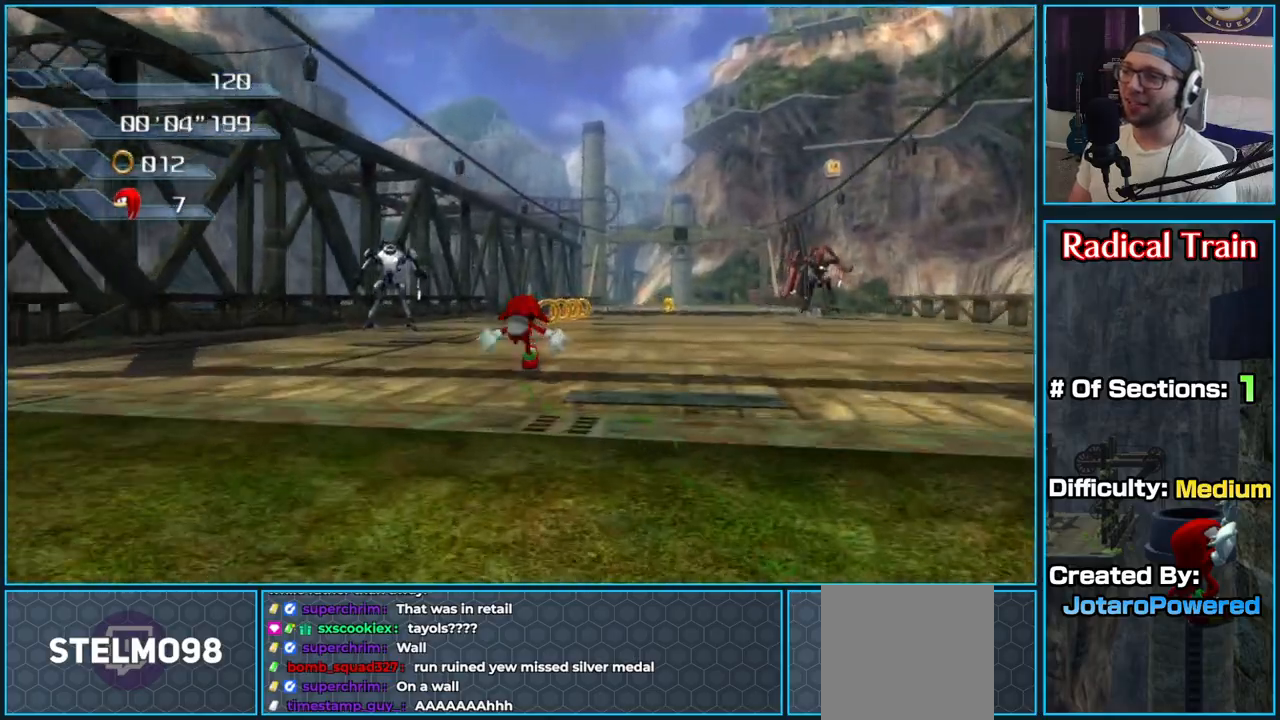
{"buttons": [], "left_stick": "up", "right_stick": "center", "button_events": []}
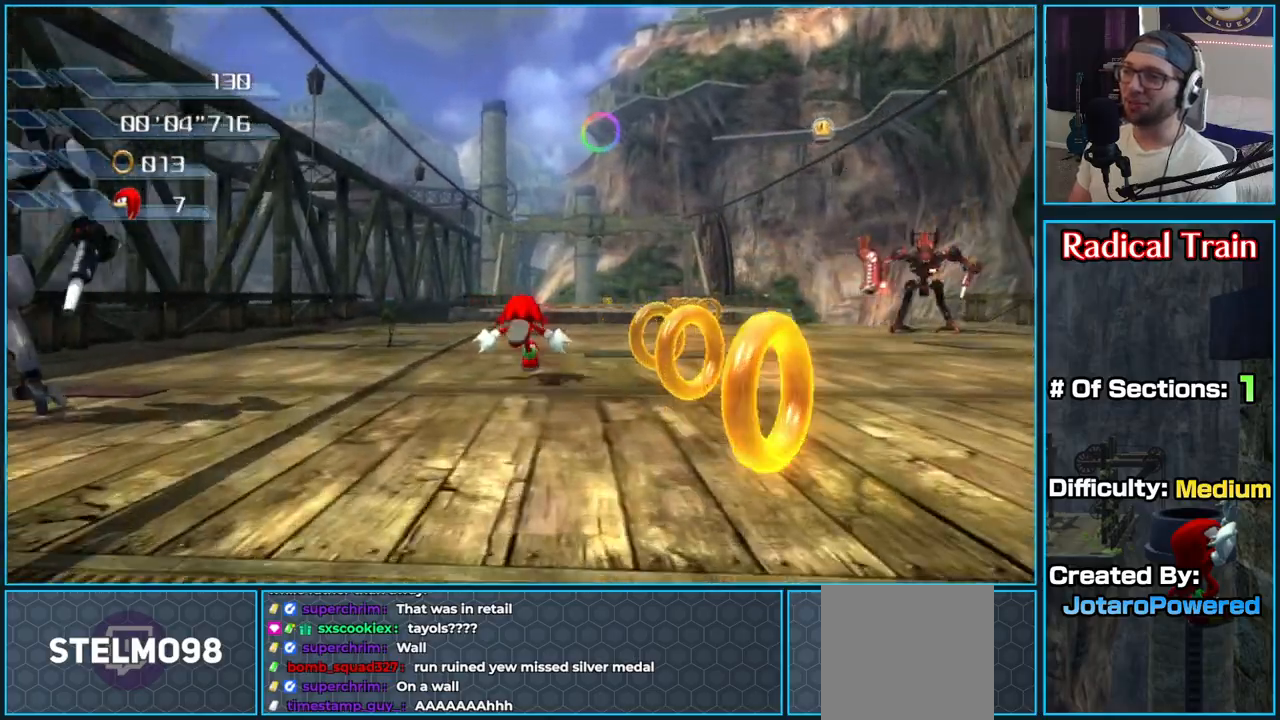
{"buttons": ["A"], "left_stick": "up", "right_stick": "center", "button_events": [[383, "A", "down"]]}
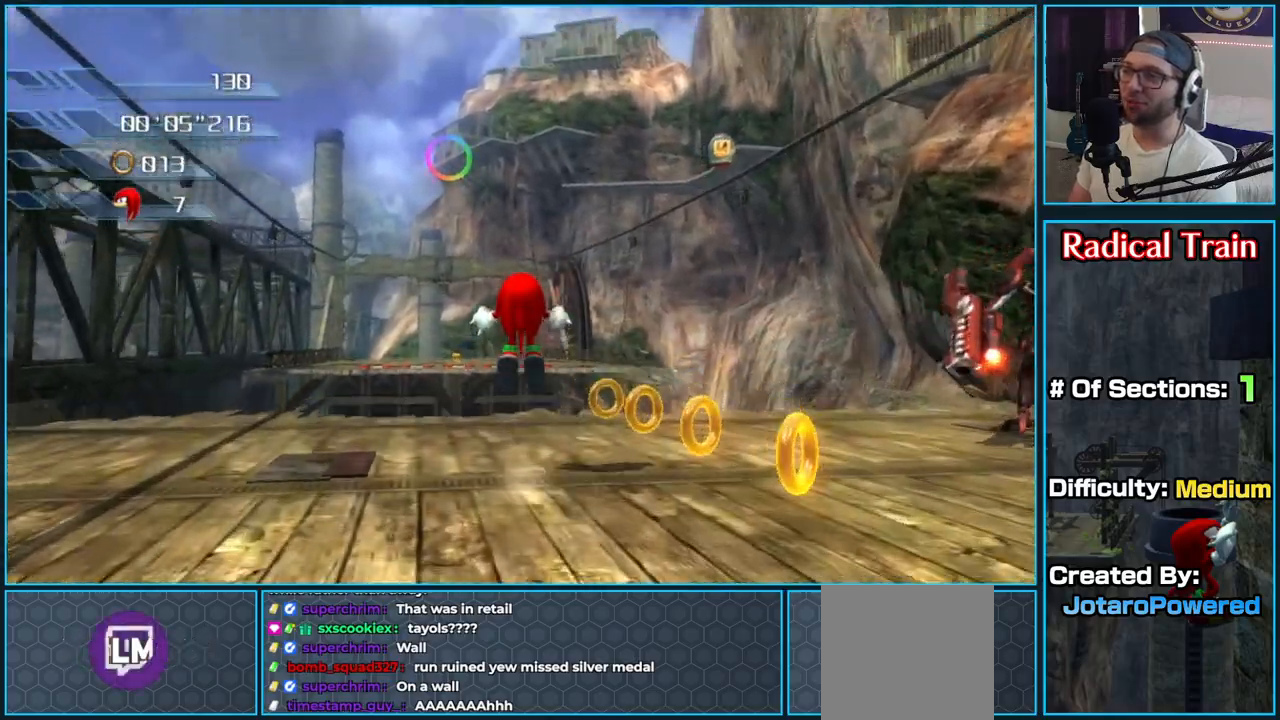
{"buttons": ["A"], "left_stick": "up", "right_stick": "center", "button_events": []}
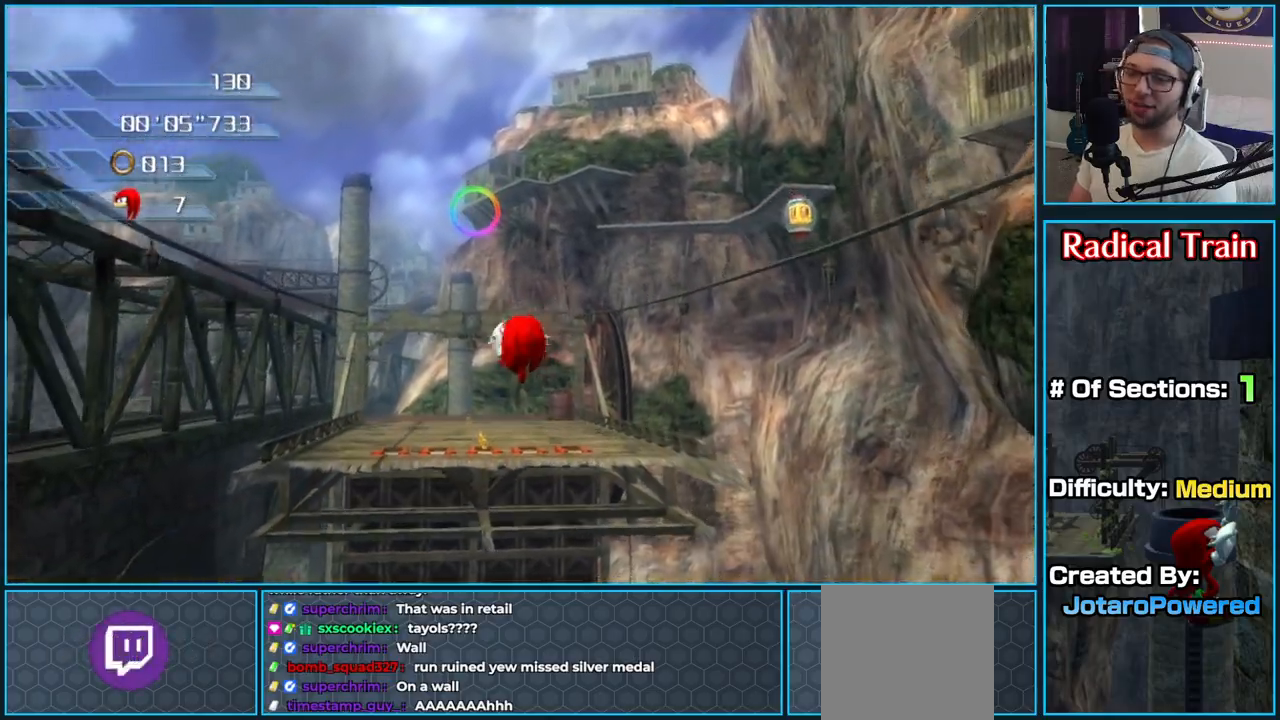
{"buttons": ["A"], "left_stick": "up", "right_stick": "center", "button_events": [[17, "A", "up"], [50, "A", "down"]]}
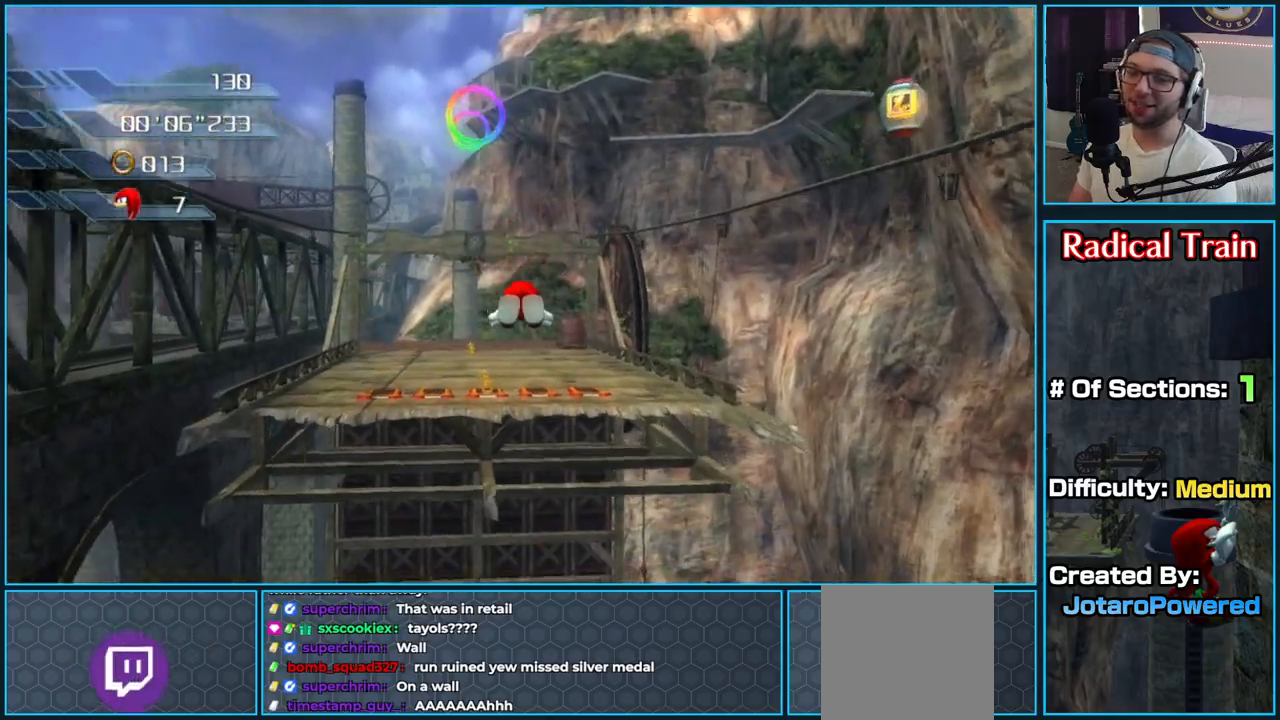
{"buttons": ["A"], "left_stick": "up", "right_stick": "center", "button_events": []}
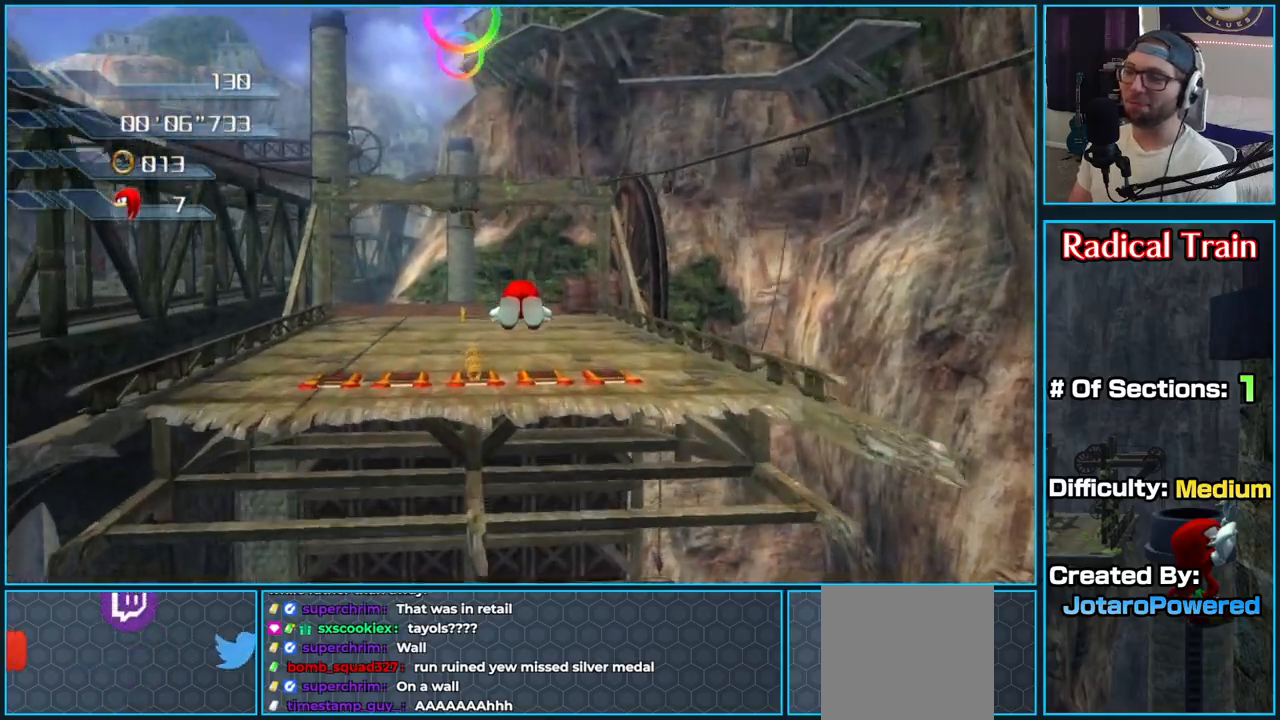
{"buttons": [], "left_stick": "up", "right_stick": "center", "button_events": [[500, "A", "up"]]}